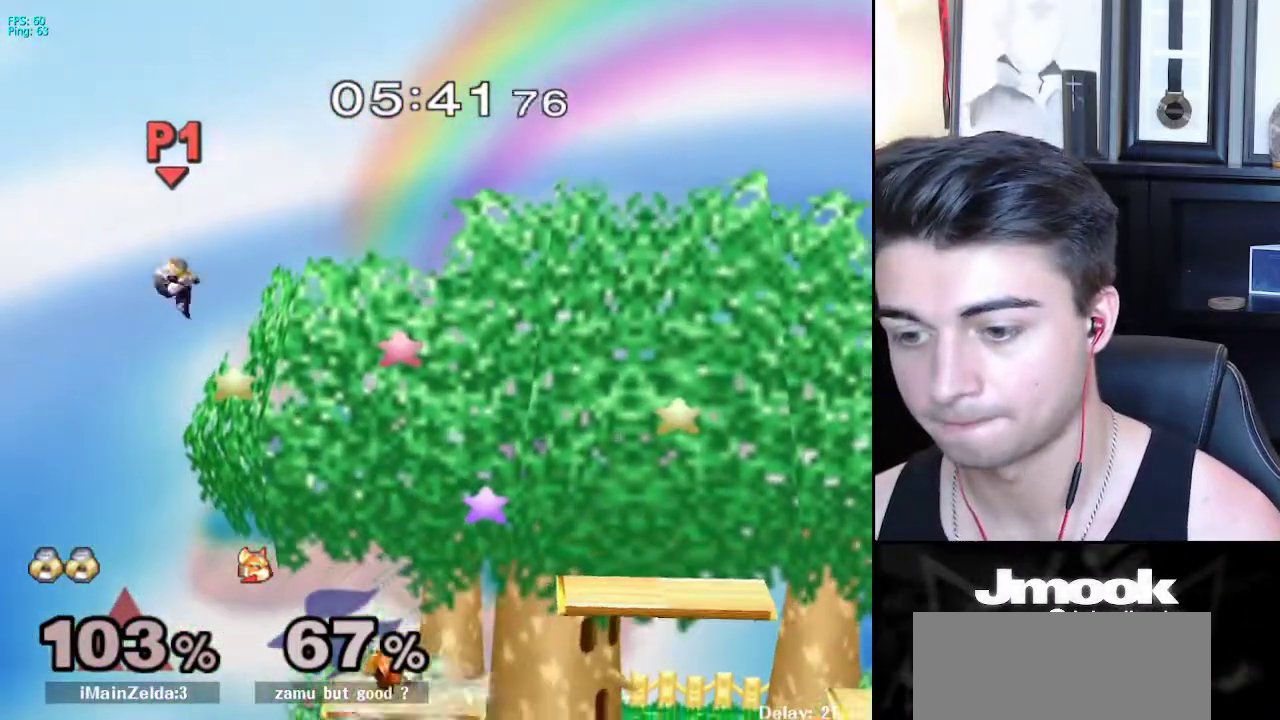
Gameplay with a controller (Nintendo layout); each line is a JSON object with the inputs held at the frame after it. "events" lists button and stick changes between this image and that frame as [ms after this image, input, new state], when the widget could be followed in between. Not read: L3 R3 START.
{"buttons": [], "left_stick": "right", "right_stick": "center", "events": [[50, "left_stick", "right"], [200, "left_stick", "left"], [400, "left_stick", "right"]]}
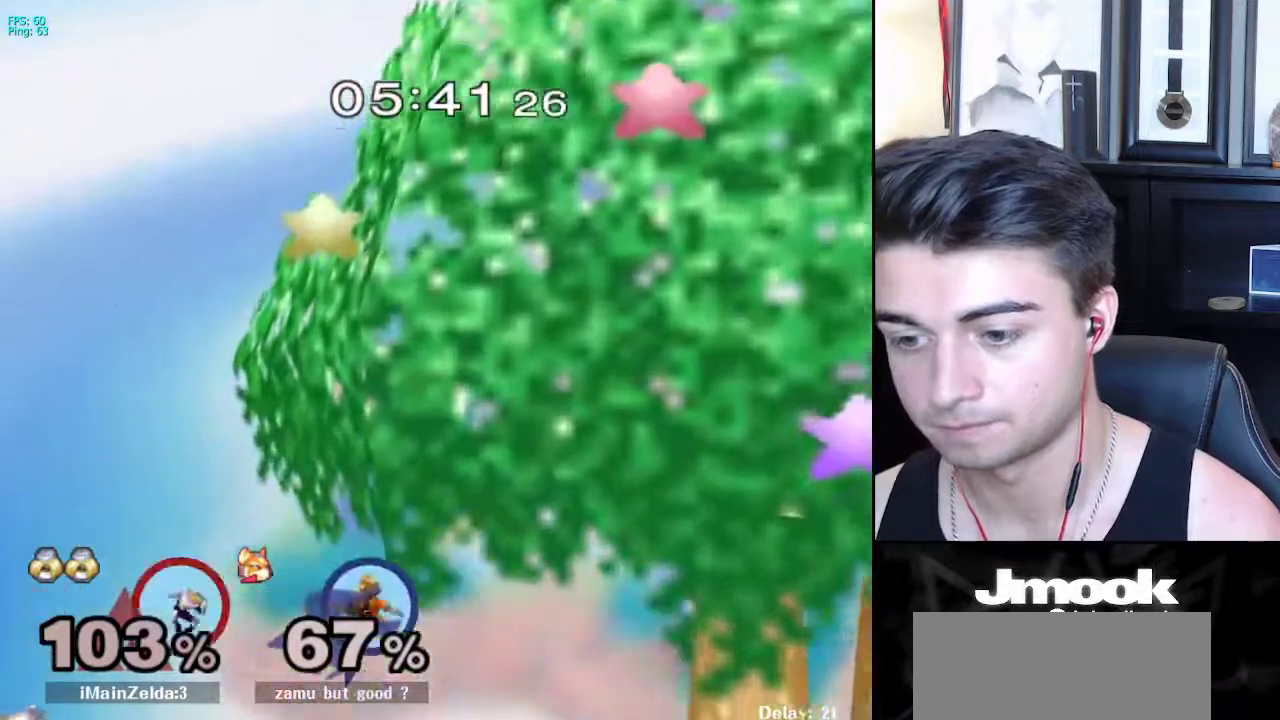
{"buttons": [], "left_stick": "center", "right_stick": "center", "events": [[350, "left_stick", "center"]]}
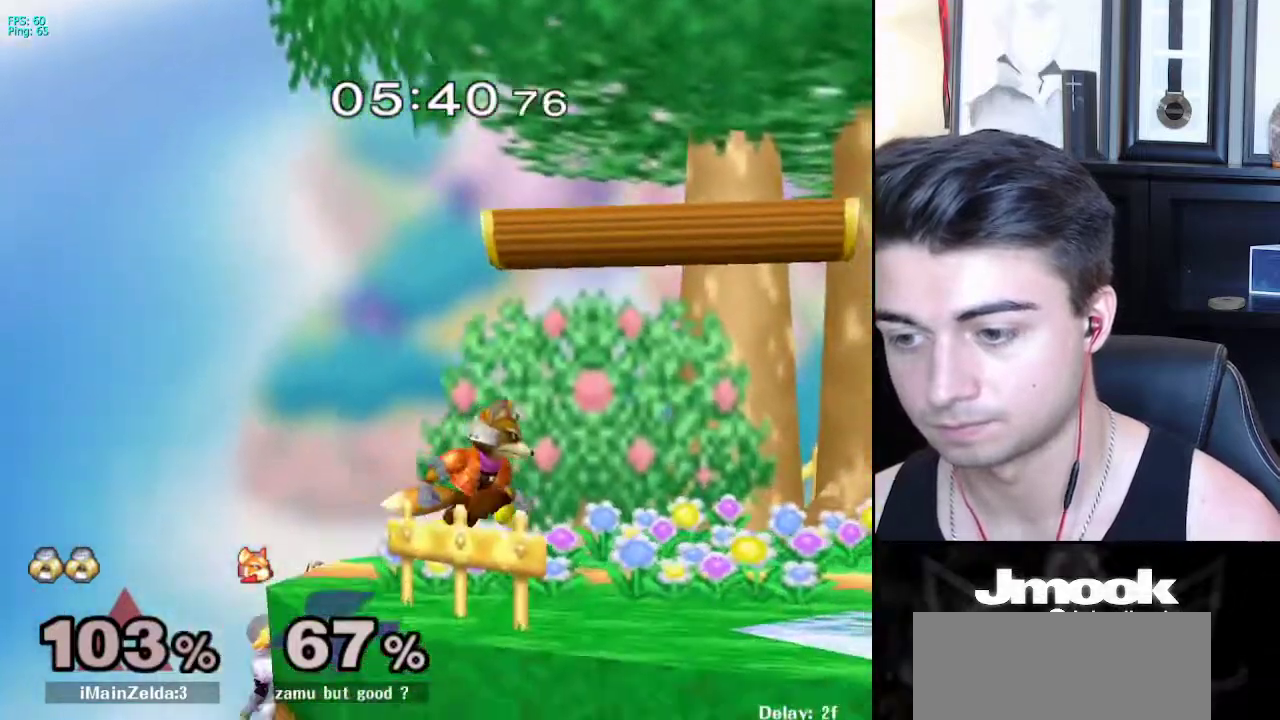
{"buttons": [], "left_stick": "center", "right_stick": "center", "events": [[83, "left_stick", "down"], [317, "X", "down"], [350, "left_stick", "center"], [467, "X", "up"]]}
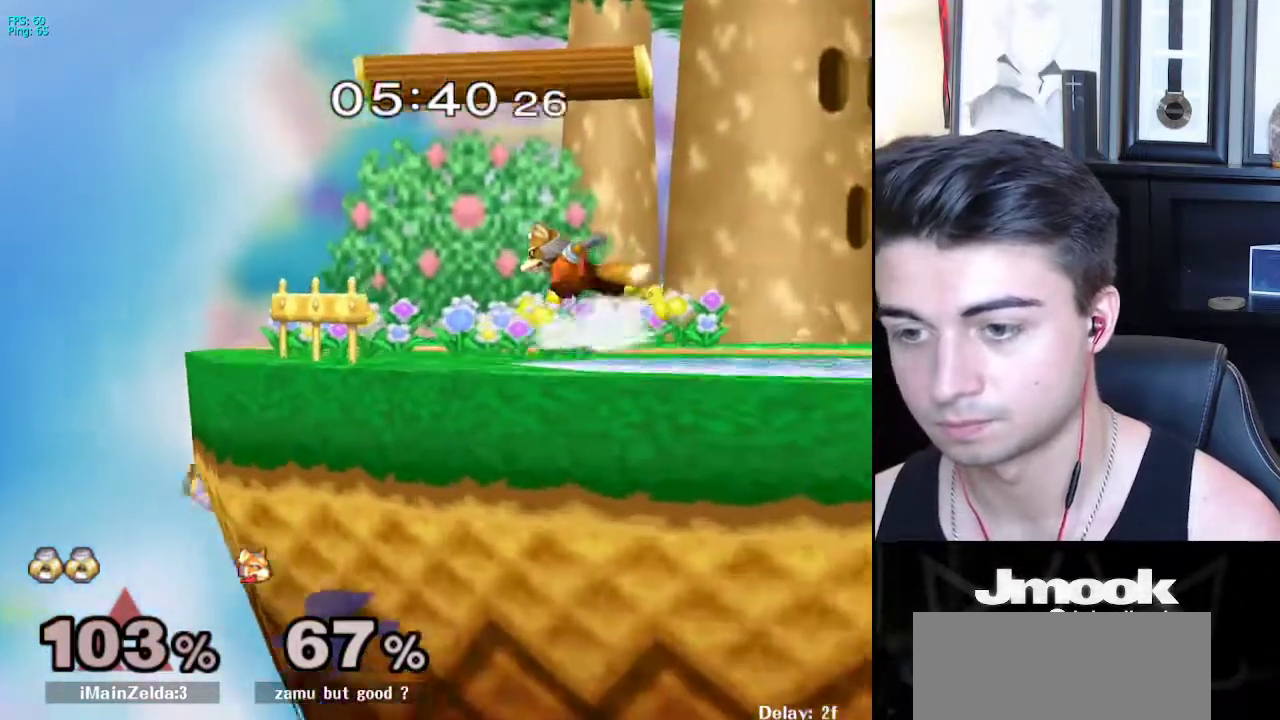
{"buttons": ["X"], "left_stick": "down-right", "right_stick": "center", "events": [[383, "left_stick", "down-right"], [417, "X", "down"]]}
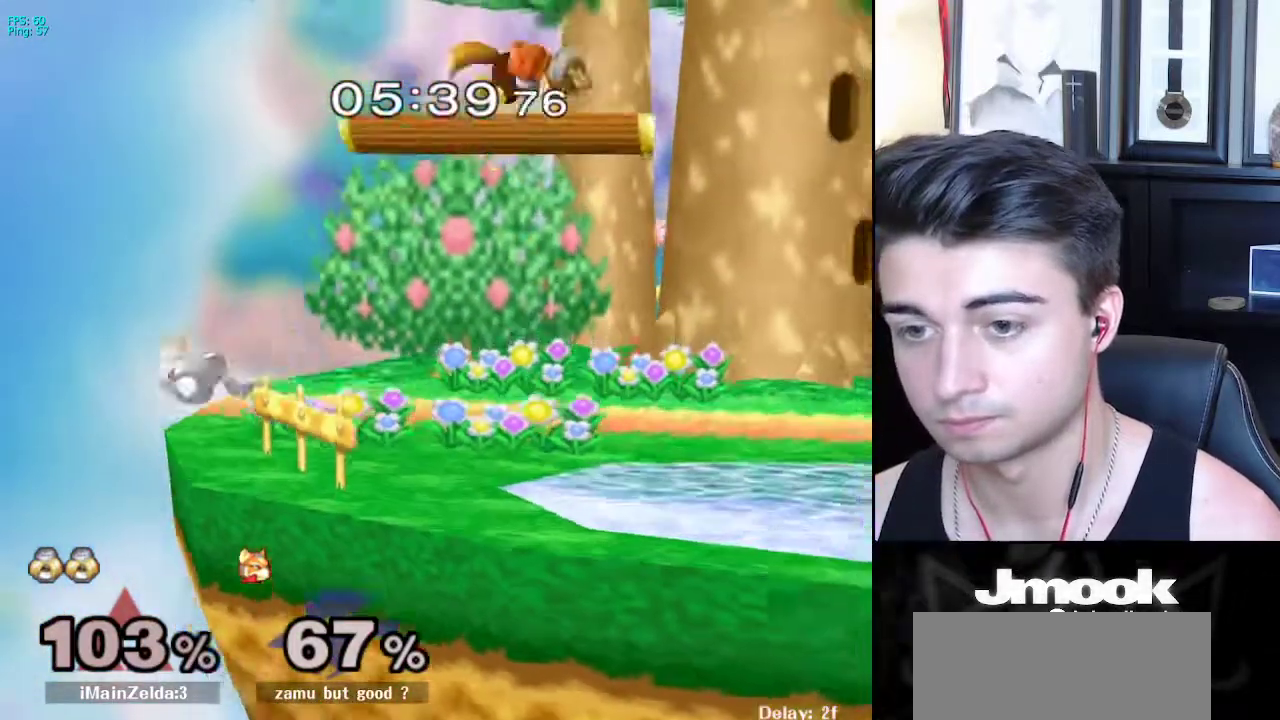
{"buttons": [], "left_stick": "left", "right_stick": "center", "events": [[33, "R1", "down"], [83, "X", "up"], [150, "R1", "up"], [167, "left_stick", "center"], [250, "left_stick", "right"], [267, "X", "down"], [300, "X", "up"], [300, "left_stick", "center"], [317, "Z", "down"], [383, "left_stick", "left"], [400, "Z", "up"]]}
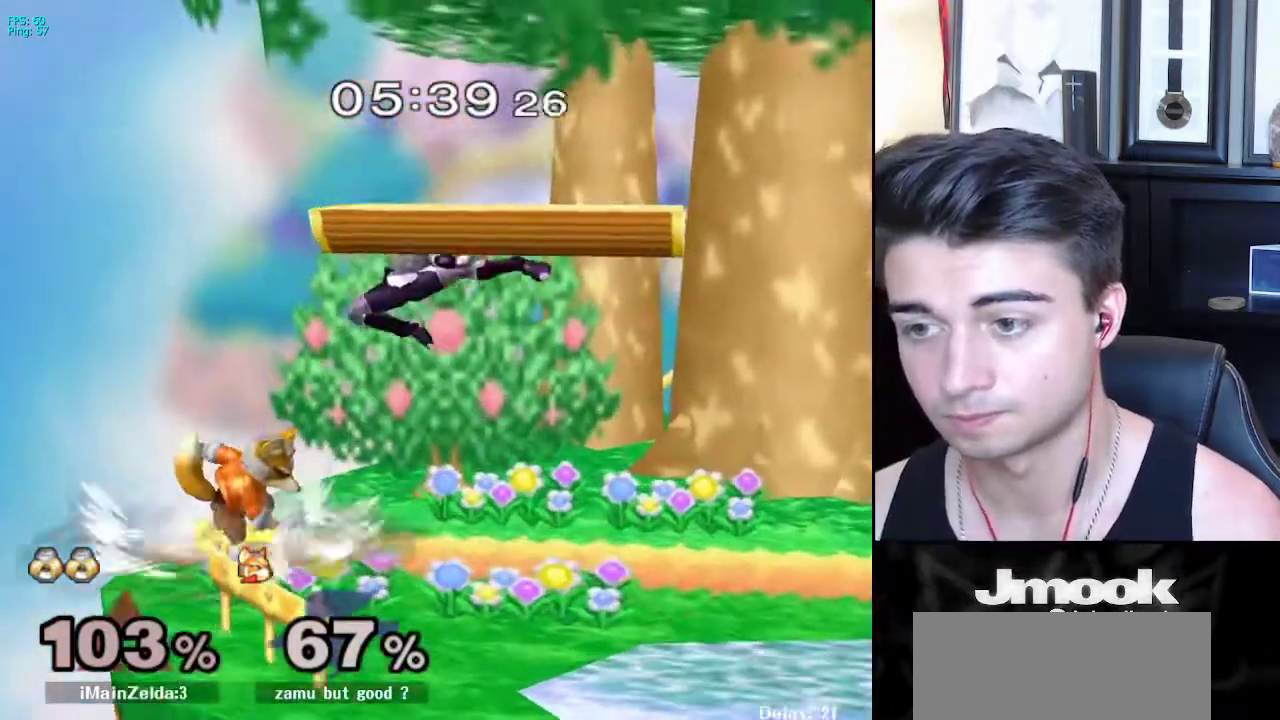
{"buttons": [], "left_stick": "center", "right_stick": "center", "events": [[400, "left_stick", "down"], [467, "left_stick", "center"]]}
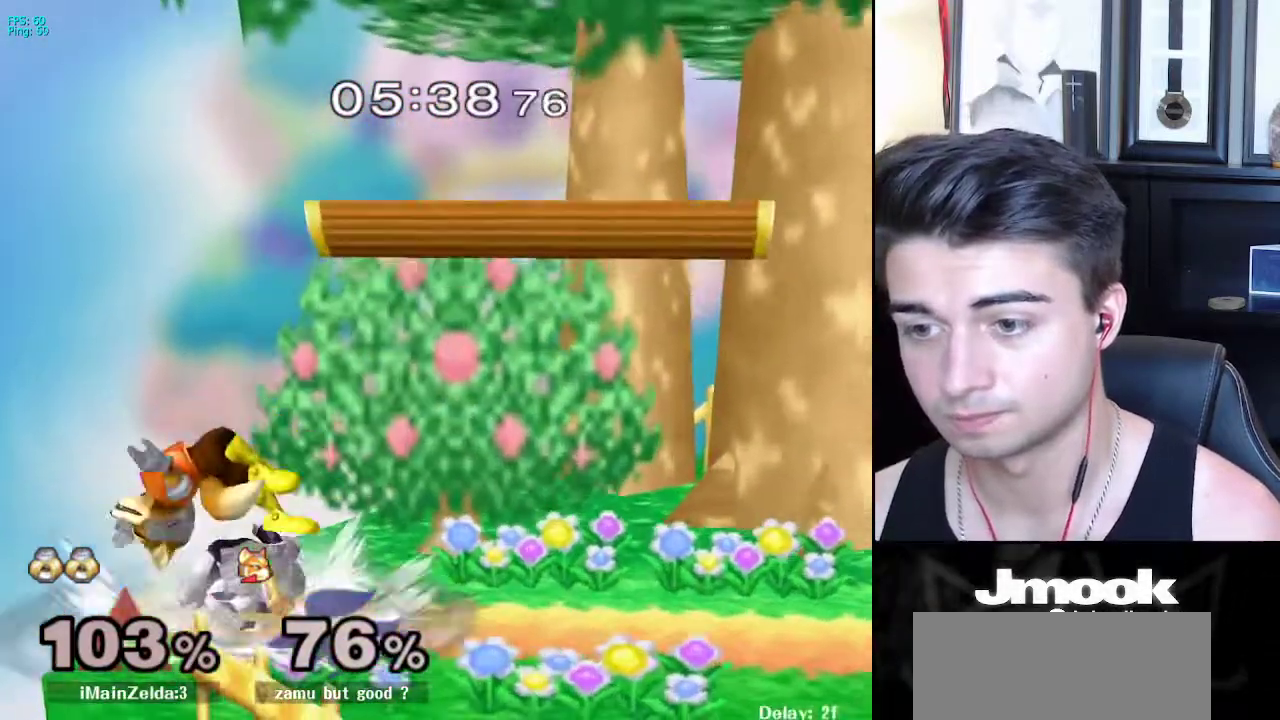
{"buttons": [], "left_stick": "right", "right_stick": "center", "events": [[67, "A", "down"], [117, "A", "up"], [300, "left_stick", "up"], [433, "left_stick", "right"]]}
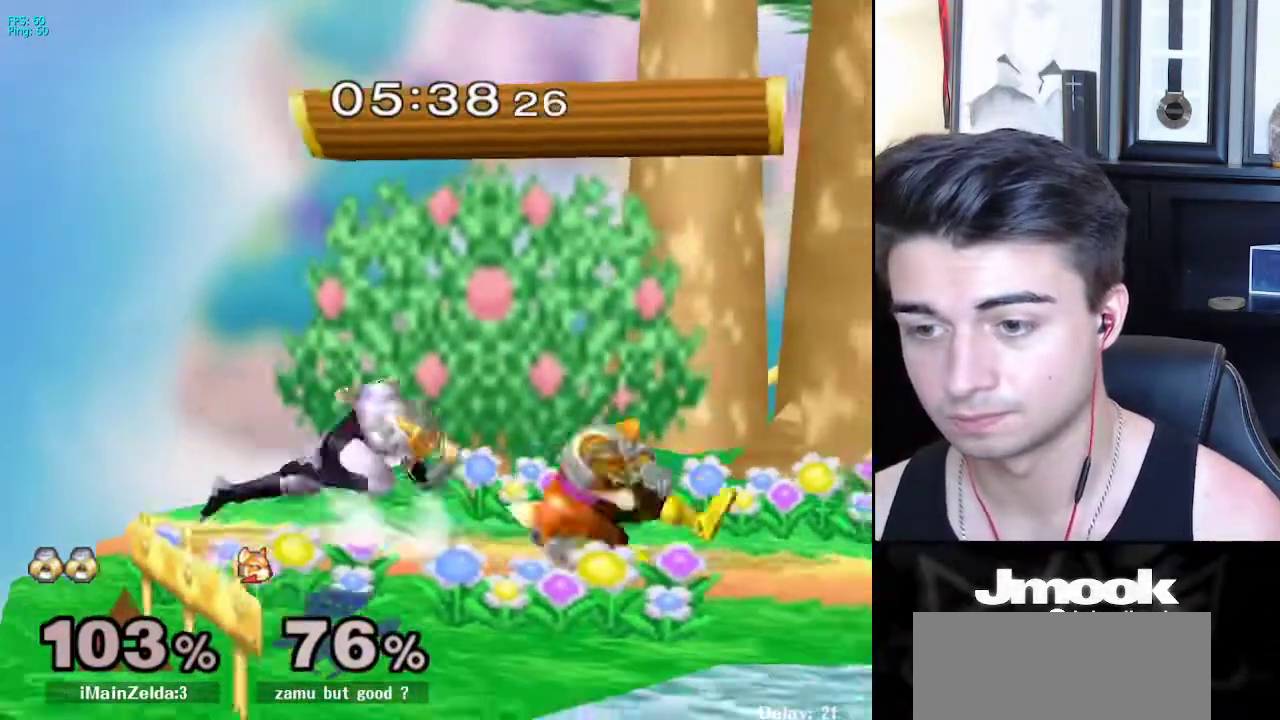
{"buttons": [], "left_stick": "center", "right_stick": "center", "events": [[33, "A", "down"], [117, "A", "up"], [150, "left_stick", "center"]]}
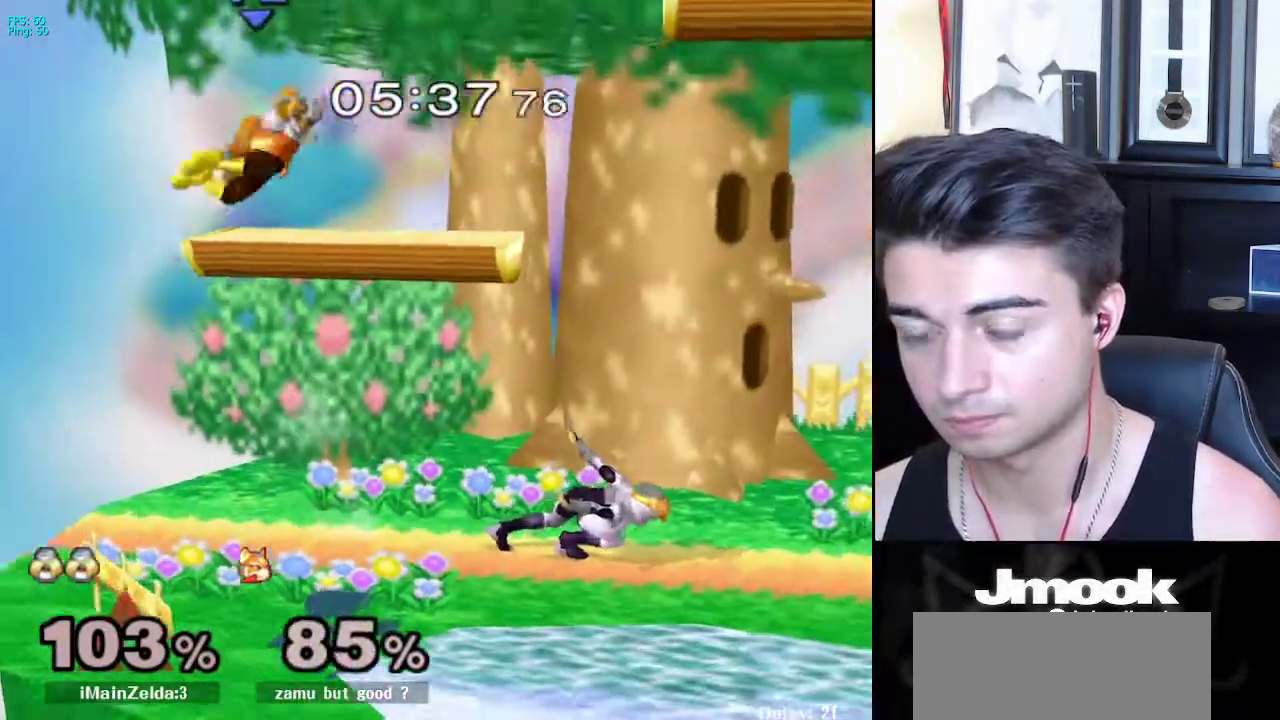
{"buttons": ["X"], "left_stick": "down", "right_stick": "center", "events": [[250, "left_stick", "left"], [283, "X", "down"], [500, "left_stick", "down"]]}
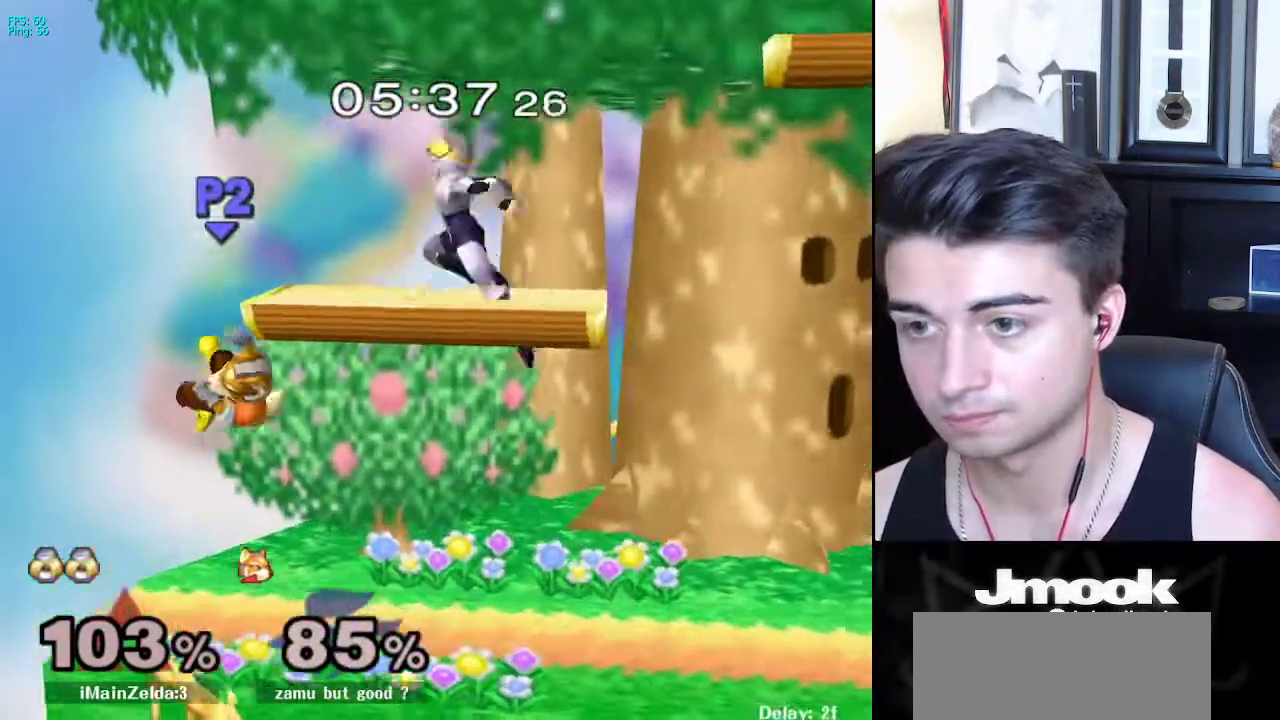
{"buttons": [], "left_stick": "down", "right_stick": "center", "events": [[33, "R1", "down"], [33, "X", "up"], [83, "left_stick", "center"], [150, "R1", "up"], [183, "left_stick", "right"], [250, "L1", "down"], [350, "L1", "up"], [367, "left_stick", "center"], [483, "left_stick", "down"]]}
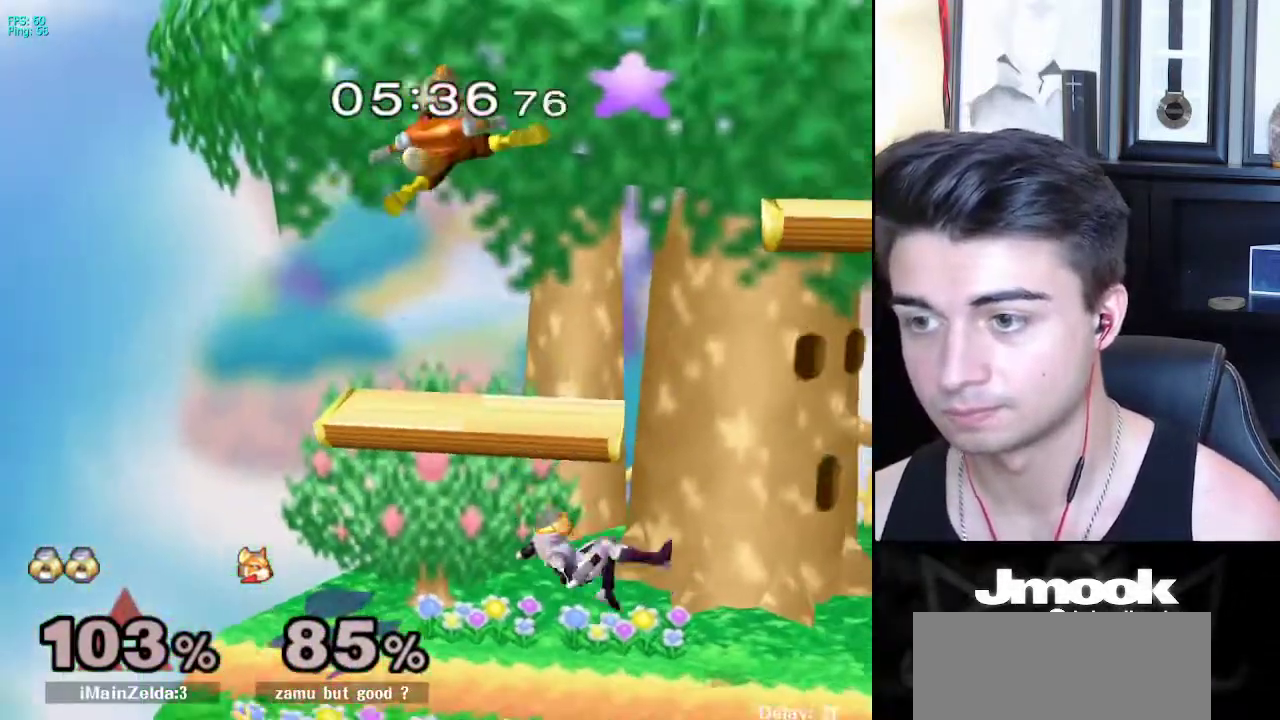
{"buttons": [], "left_stick": "up", "right_stick": "center", "events": [[83, "left_stick", "center"], [133, "left_stick", "up-left"], [200, "A", "down"], [217, "left_stick", "up"], [283, "A", "up"]]}
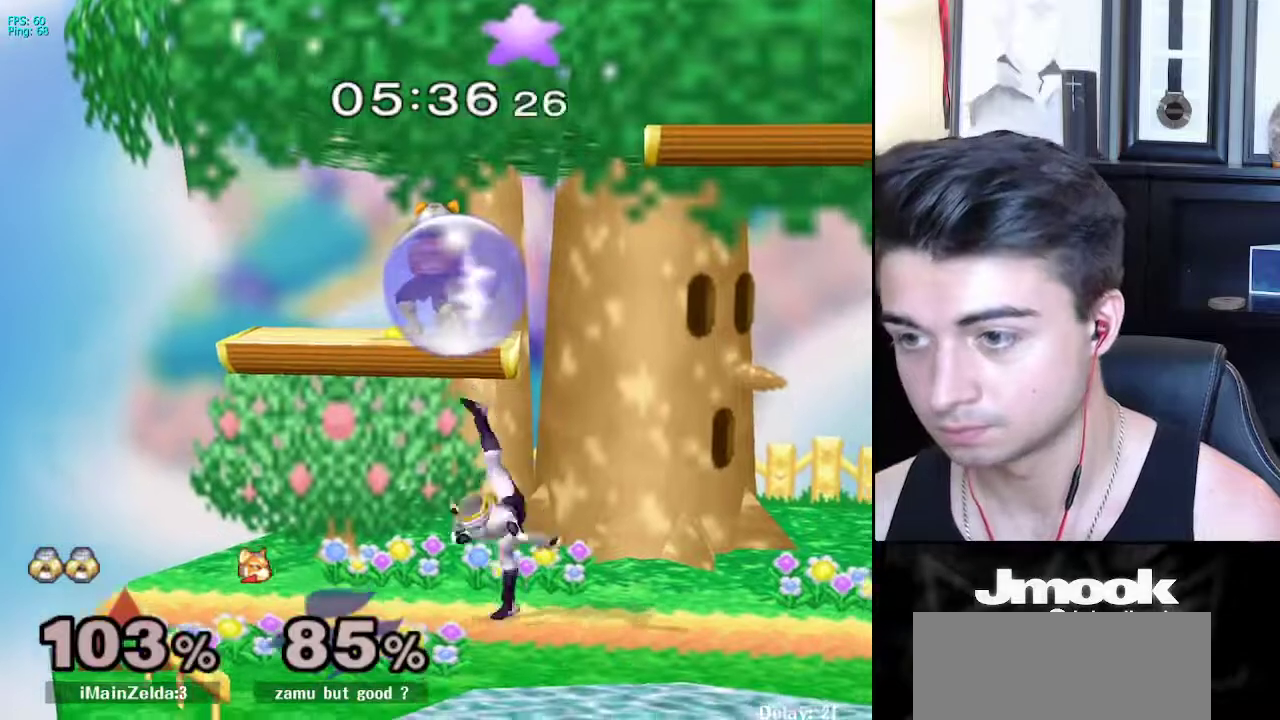
{"buttons": [], "left_stick": "down", "right_stick": "center", "events": [[167, "A", "down"], [333, "A", "up"], [483, "left_stick", "down"]]}
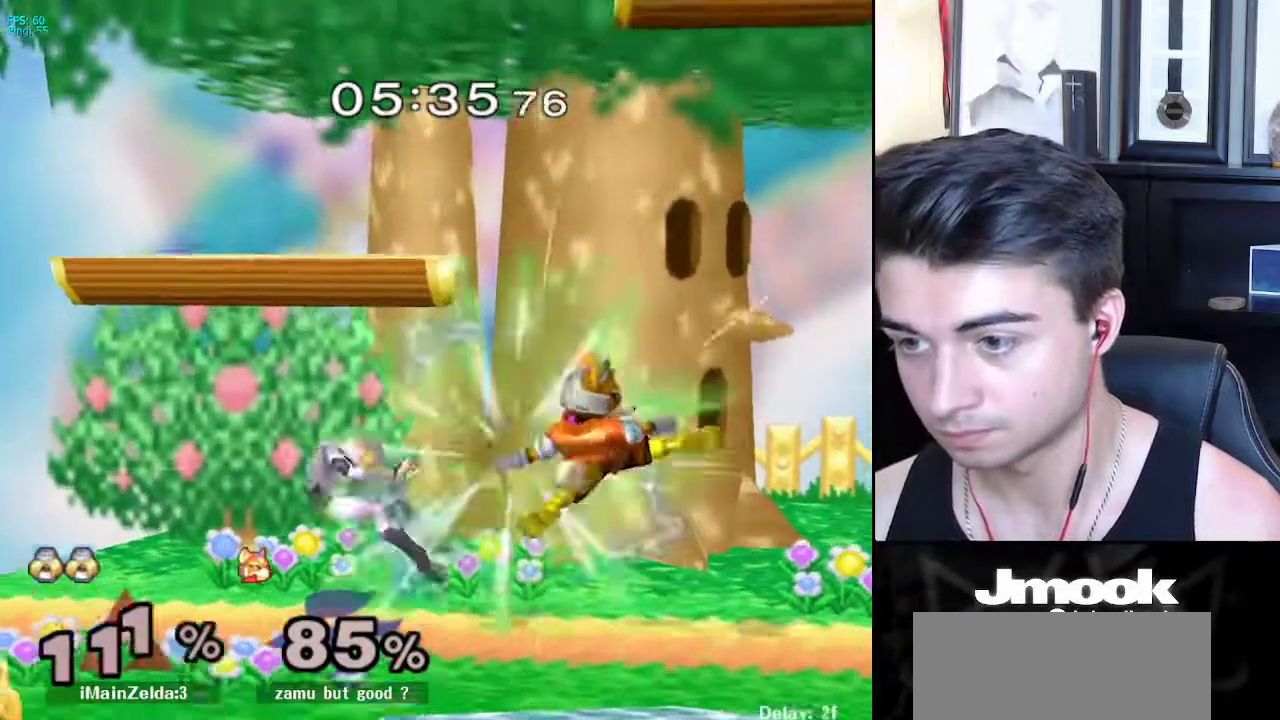
{"buttons": [], "left_stick": "right", "right_stick": "center", "events": [[183, "left_stick", "right"]]}
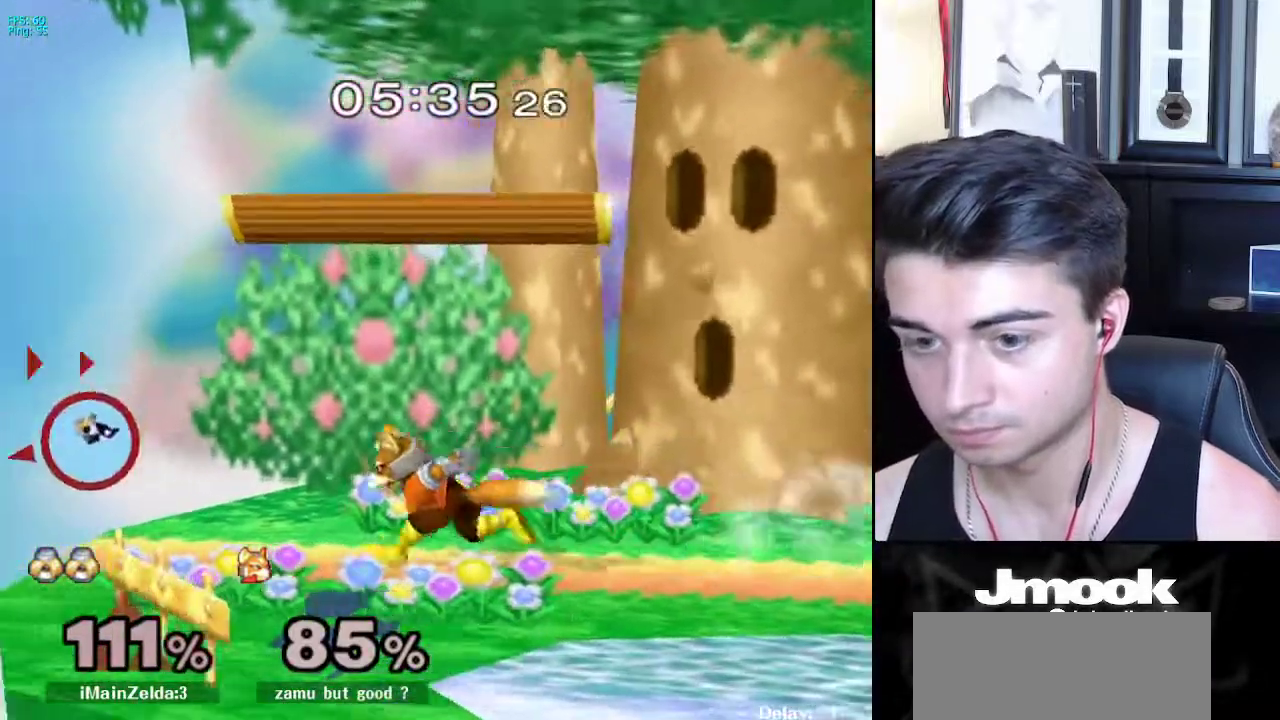
{"buttons": ["X"], "left_stick": "right", "right_stick": "center", "events": [[483, "X", "down"]]}
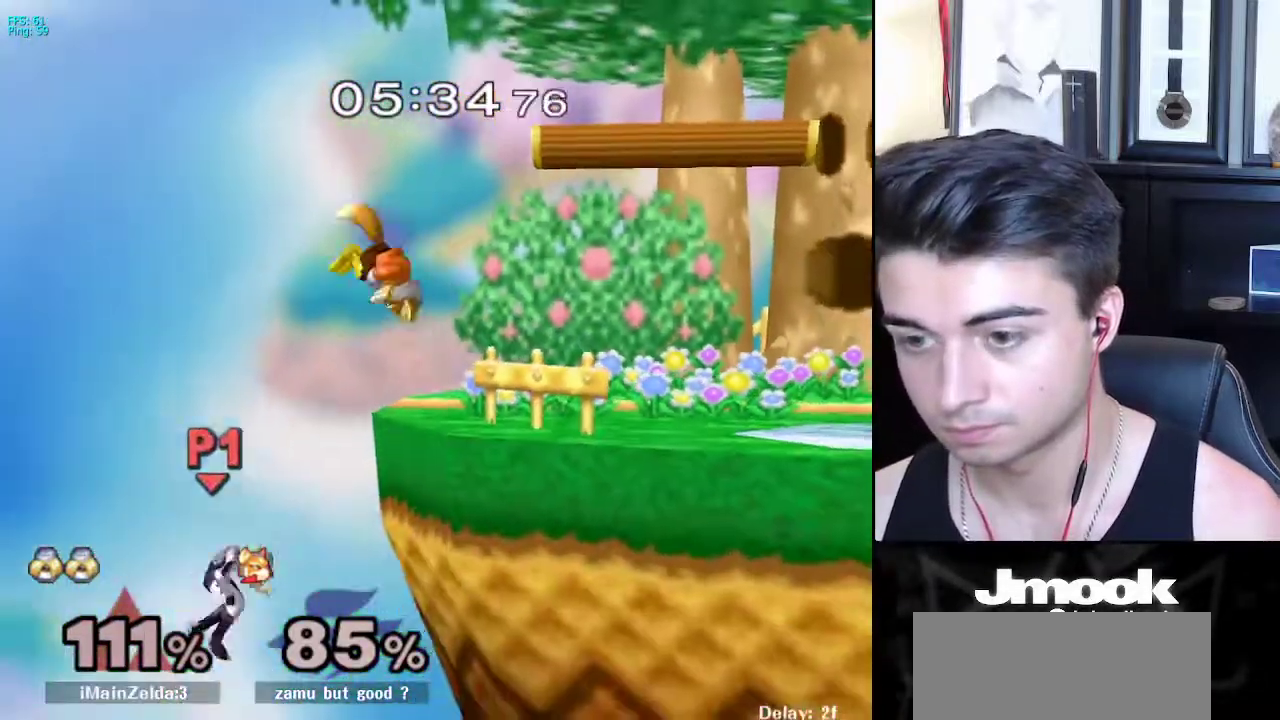
{"buttons": [], "left_stick": "right", "right_stick": "center", "events": [[367, "R1", "down"], [433, "X", "up"], [467, "R1", "up"]]}
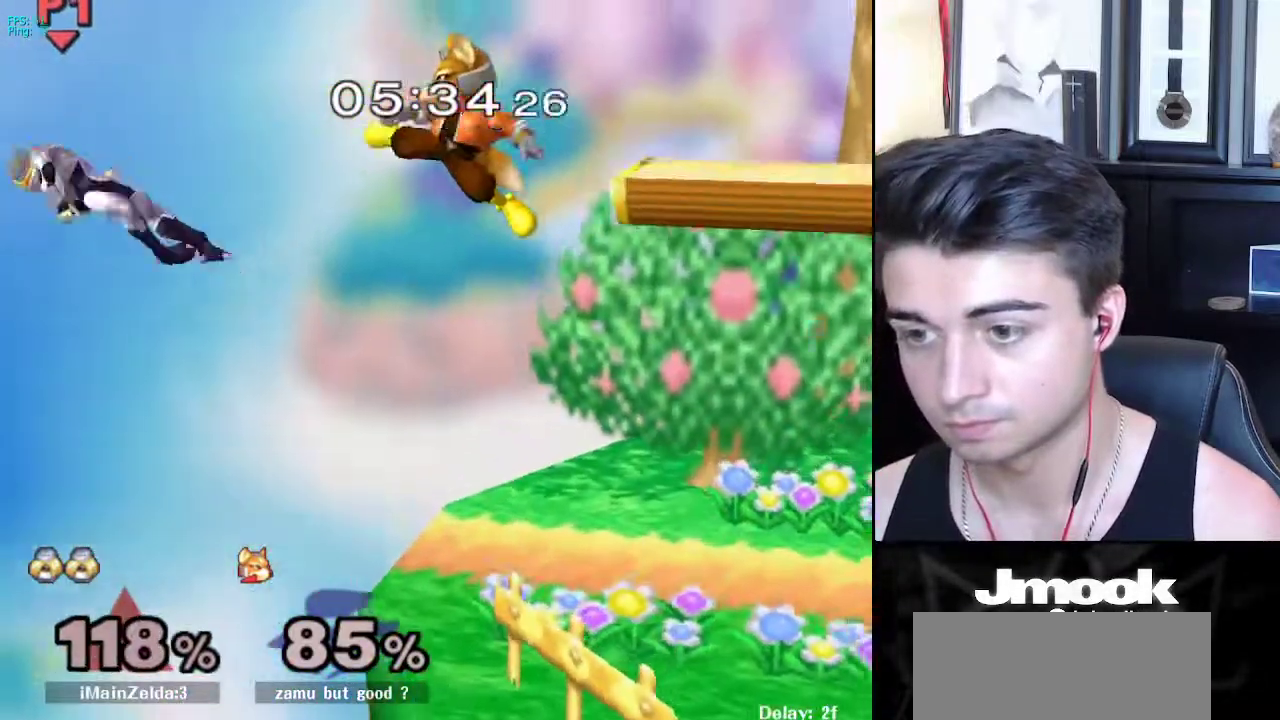
{"buttons": ["X"], "left_stick": "right", "right_stick": "center", "events": [[300, "X", "down"], [383, "X", "up"], [450, "X", "down"]]}
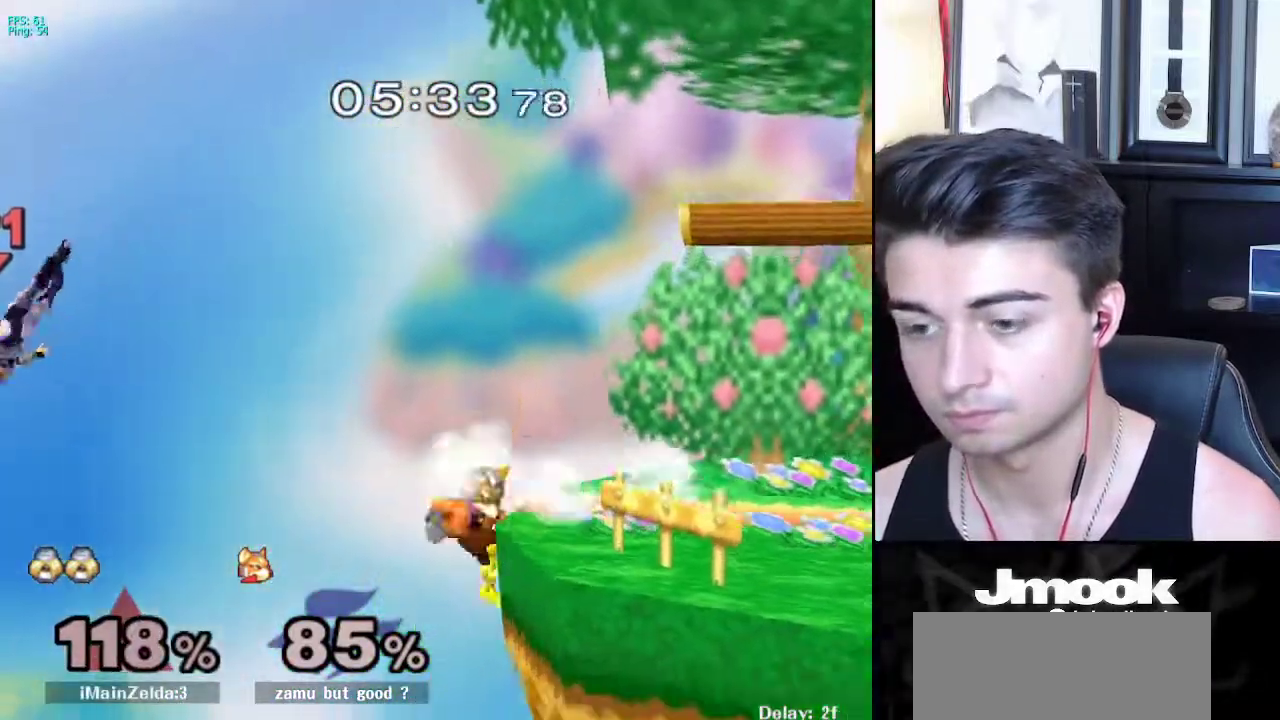
{"buttons": ["B"], "left_stick": "up-right", "right_stick": "center", "events": [[100, "X", "up"], [417, "left_stick", "up-right"], [500, "B", "down"]]}
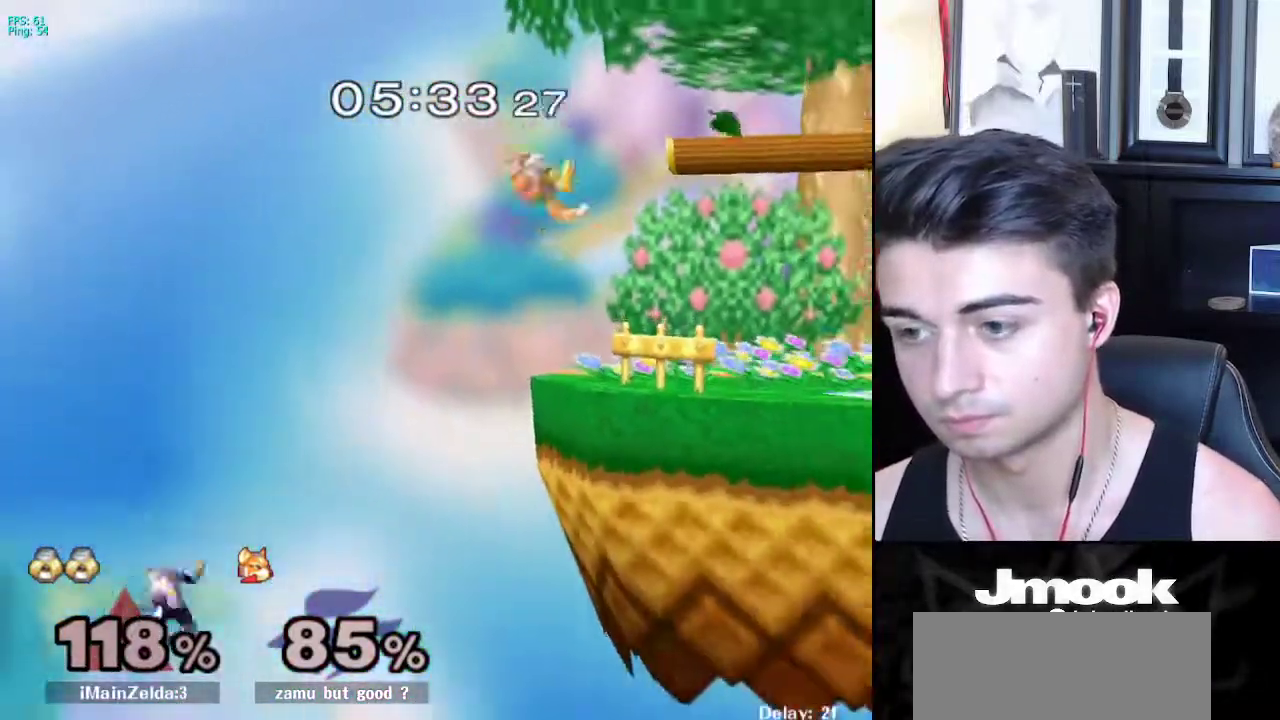
{"buttons": ["B"], "left_stick": "up-right", "right_stick": "center", "events": [[167, "left_stick", "right"], [500, "left_stick", "up-right"]]}
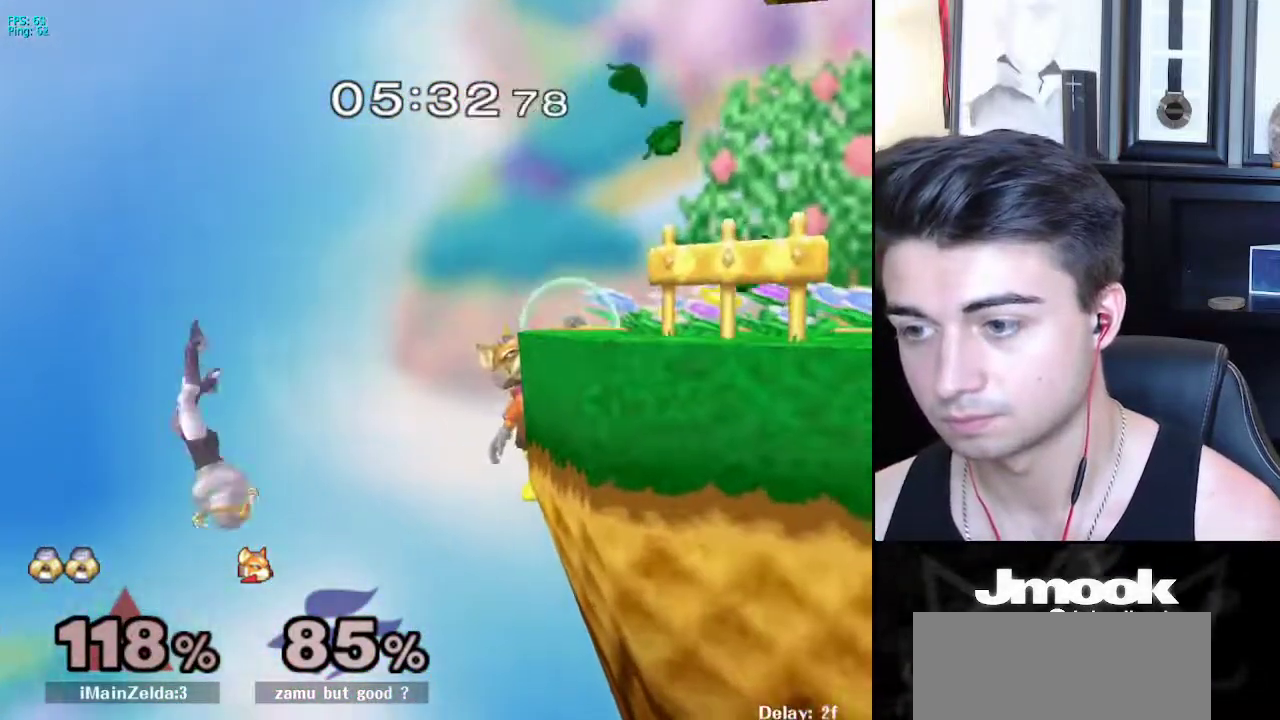
{"buttons": ["B"], "left_stick": "up-right", "right_stick": "center", "events": []}
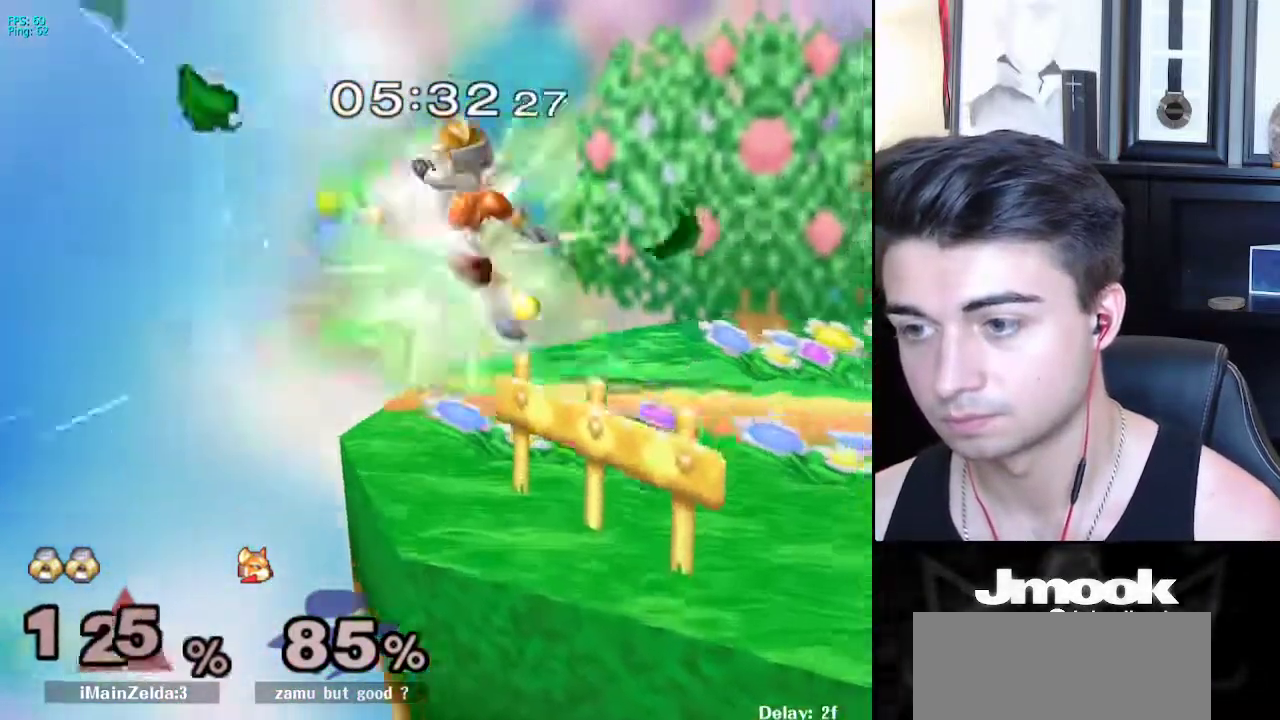
{"buttons": ["X"], "left_stick": "right", "right_stick": "center", "events": [[217, "B", "up"], [350, "left_stick", "center"], [467, "X", "down"], [483, "left_stick", "right"]]}
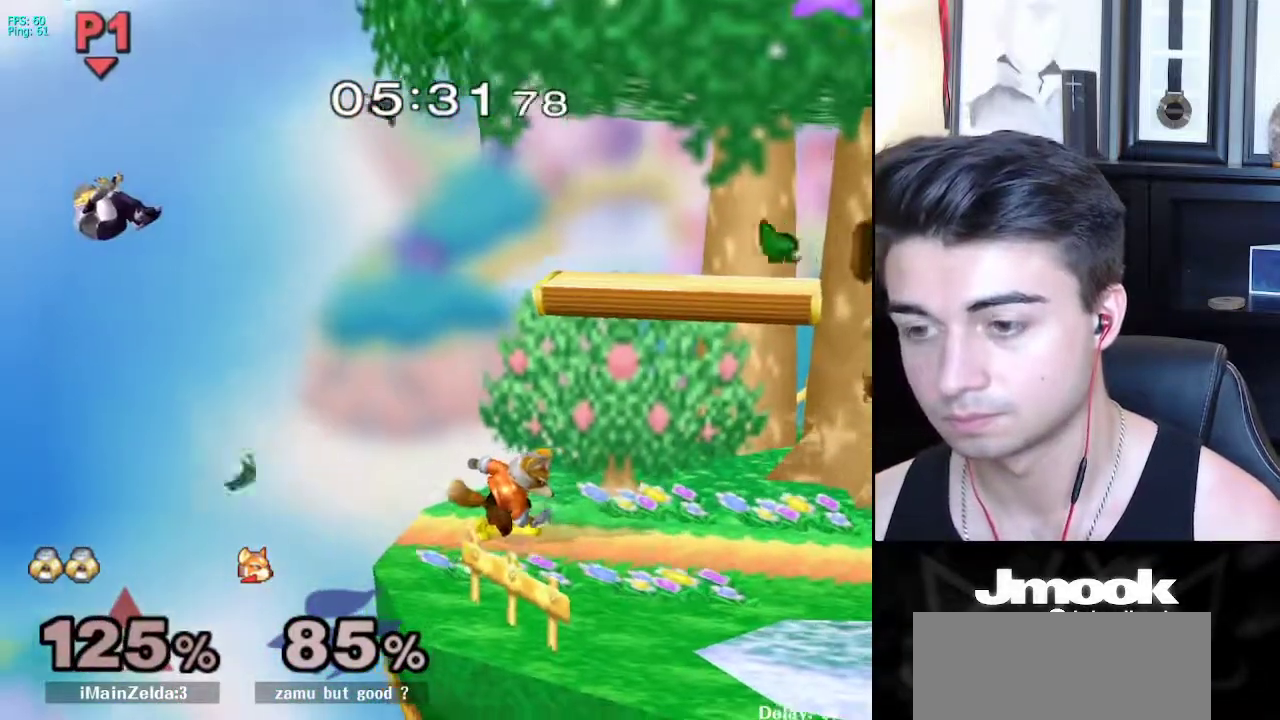
{"buttons": ["B"], "left_stick": "up-right", "right_stick": "center", "events": [[50, "X", "up"], [150, "X", "down"], [250, "X", "up"], [333, "left_stick", "down-right"], [483, "left_stick", "up-right"], [500, "B", "down"]]}
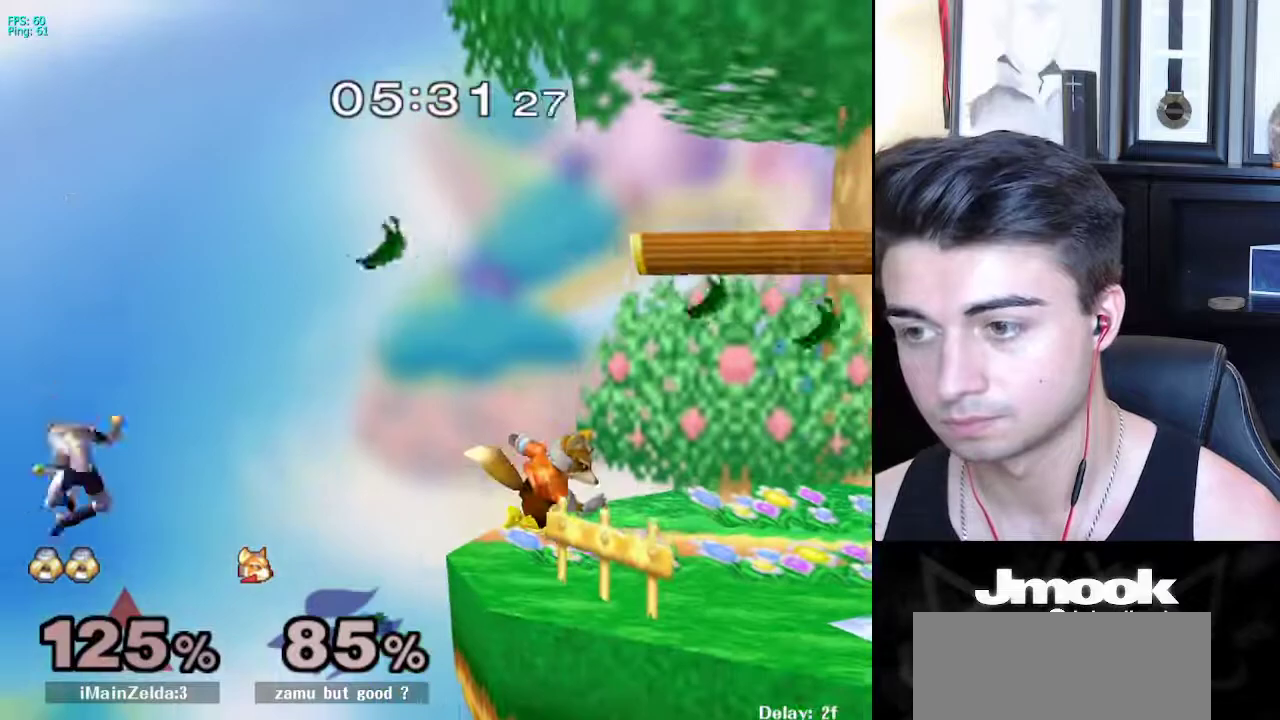
{"buttons": ["B"], "left_stick": "down-right", "right_stick": "center", "events": [[200, "left_stick", "right"], [400, "left_stick", "down-right"]]}
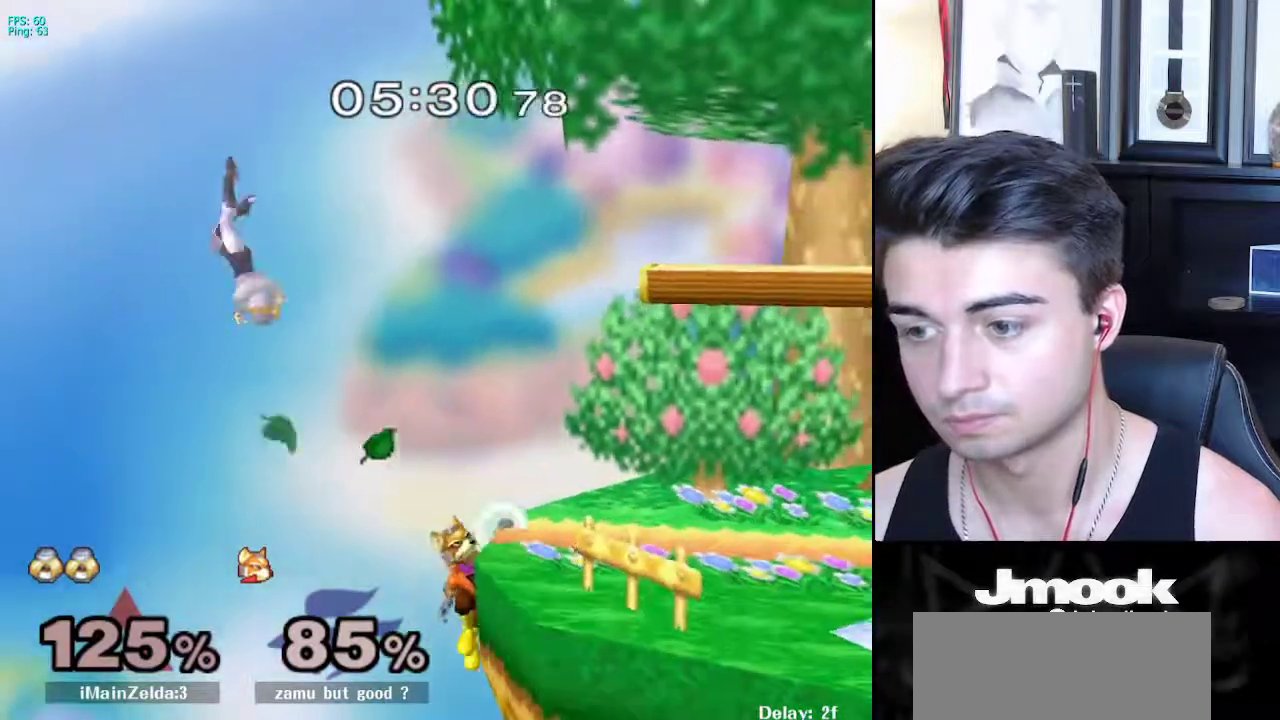
{"buttons": [], "left_stick": "center", "right_stick": "center", "events": [[333, "B", "up"], [433, "left_stick", "center"]]}
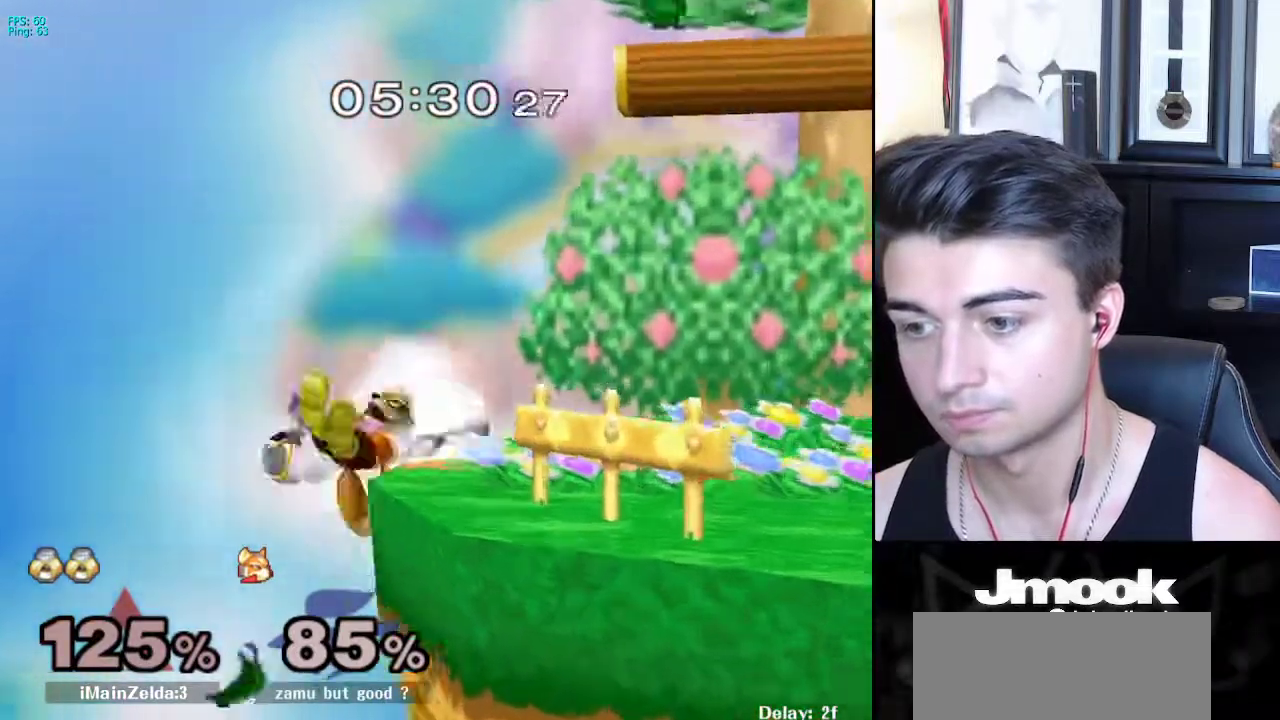
{"buttons": [], "left_stick": "center", "right_stick": "center", "events": []}
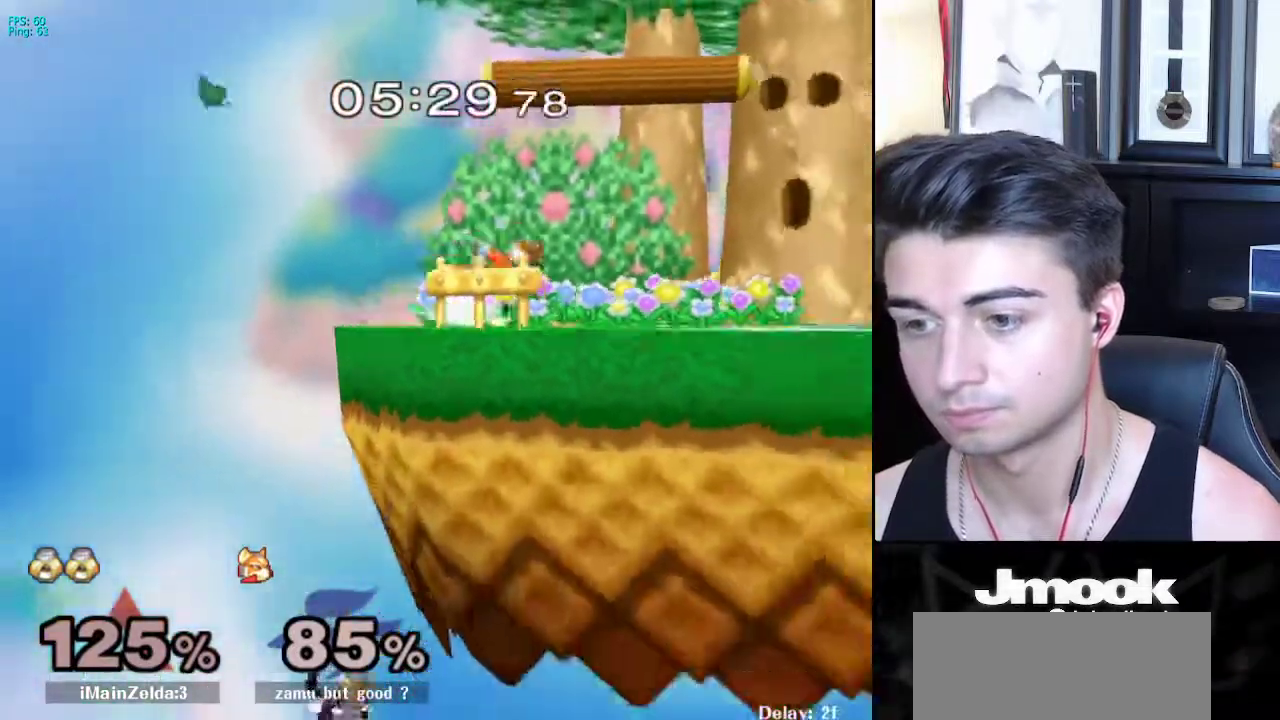
{"buttons": [], "left_stick": "center", "right_stick": "center", "events": []}
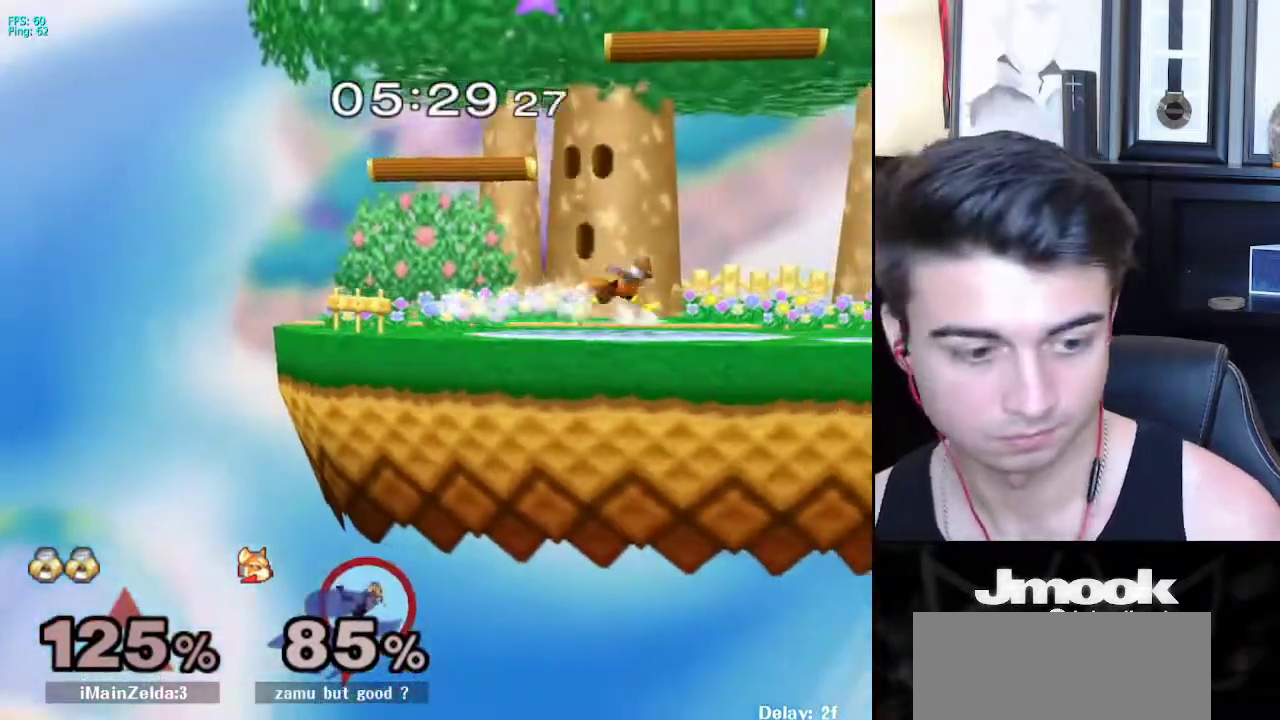
{"buttons": [], "left_stick": "center", "right_stick": "center", "events": []}
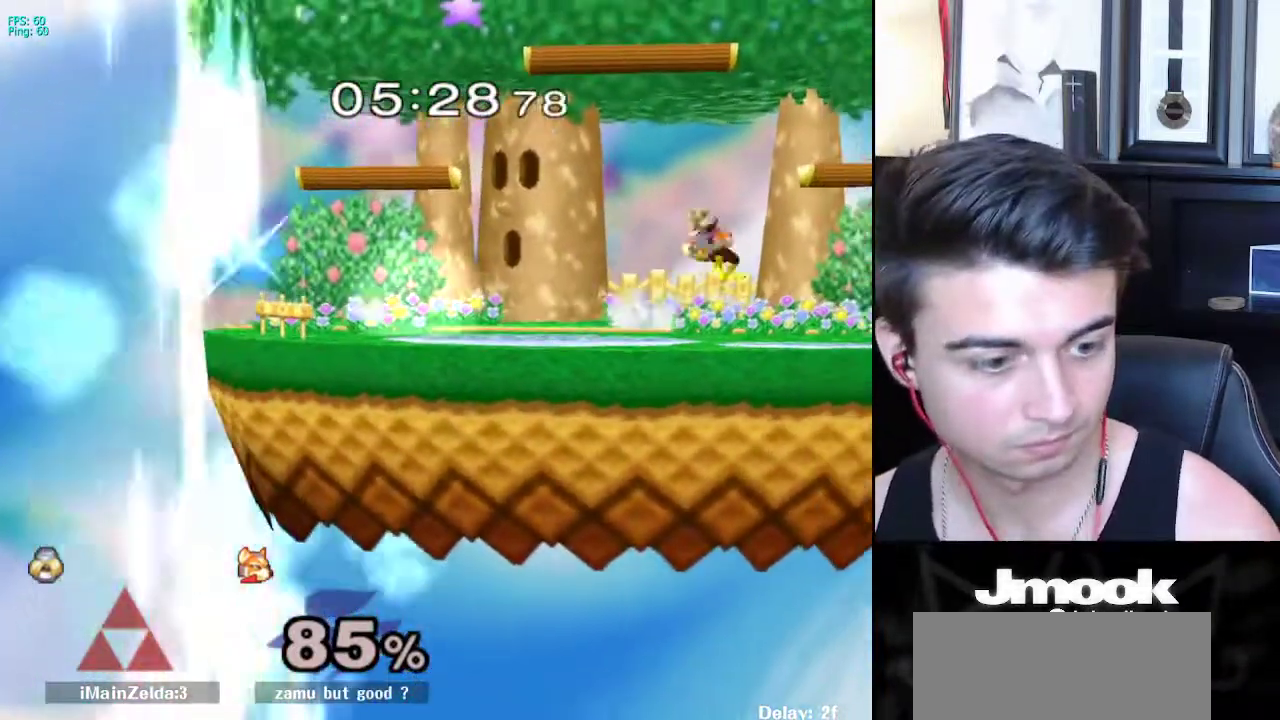
{"buttons": [], "left_stick": "center", "right_stick": "center", "events": []}